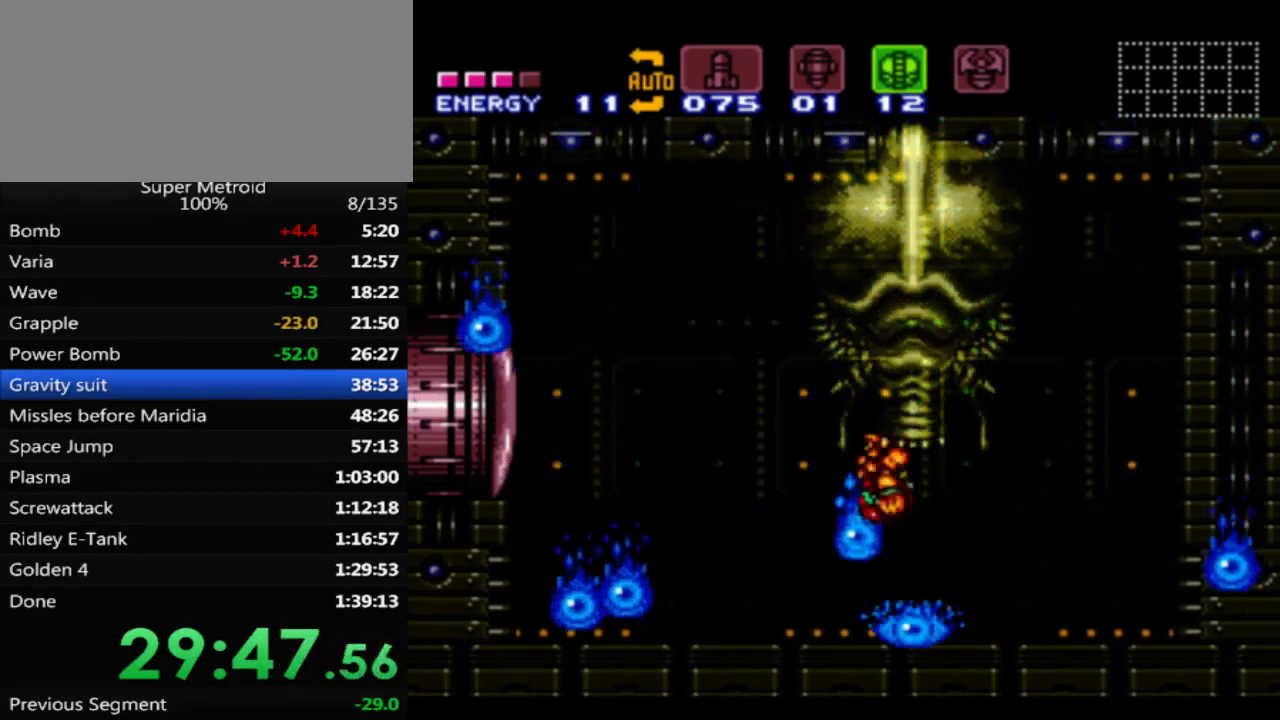
Gameplay with a controller (Nintendo layout); each line is a JSON object with the inputs held at the frame after it. "events" lists button and stick changes between this image and that frame as [ms after this image, input, new state], when the widget could be followed in between. Not read: L3 R3 SELECT.
{"buttons": ["X"], "events": [[50, "DPAD_LEFT", "up"], [100, "A", "up"], [383, "DPAD_RIGHT", "down"], [483, "DPAD_RIGHT", "up"]]}
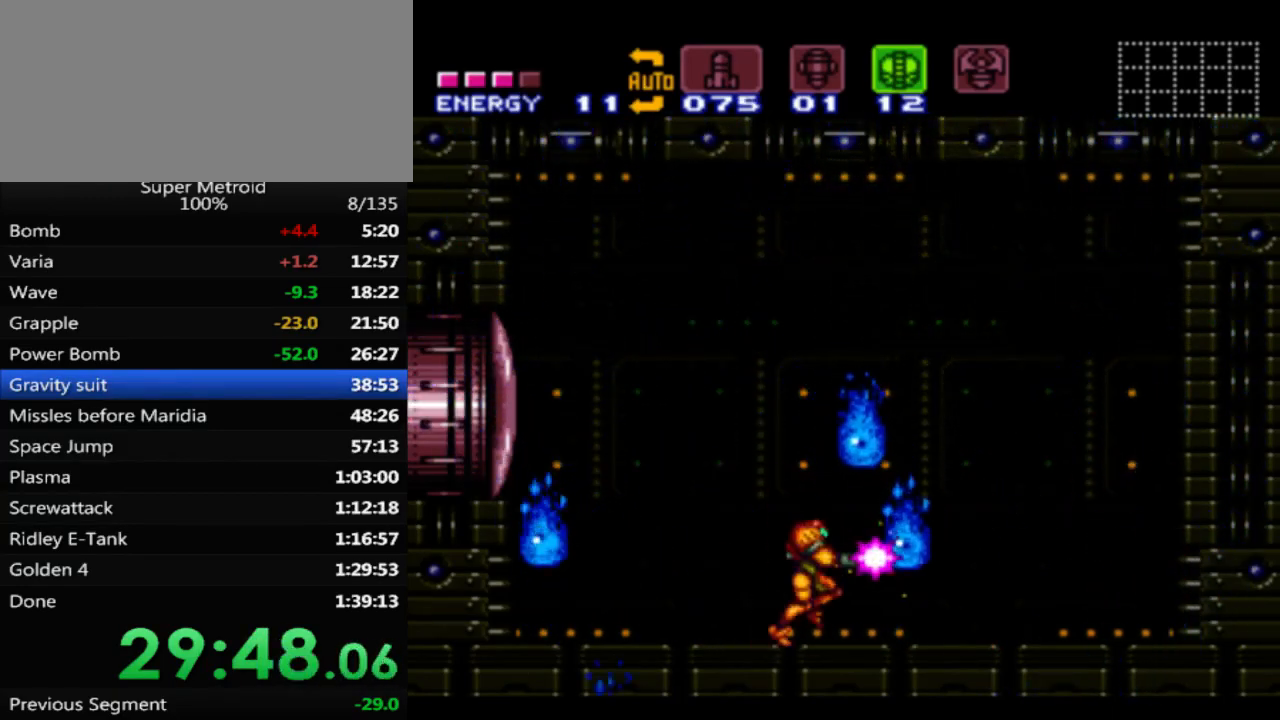
{"buttons": ["X", "DPAD_RIGHT"], "events": [[17, "A", "down"], [200, "A", "up"], [200, "DPAD_RIGHT", "down"], [217, "X", "up"], [367, "X", "down"]]}
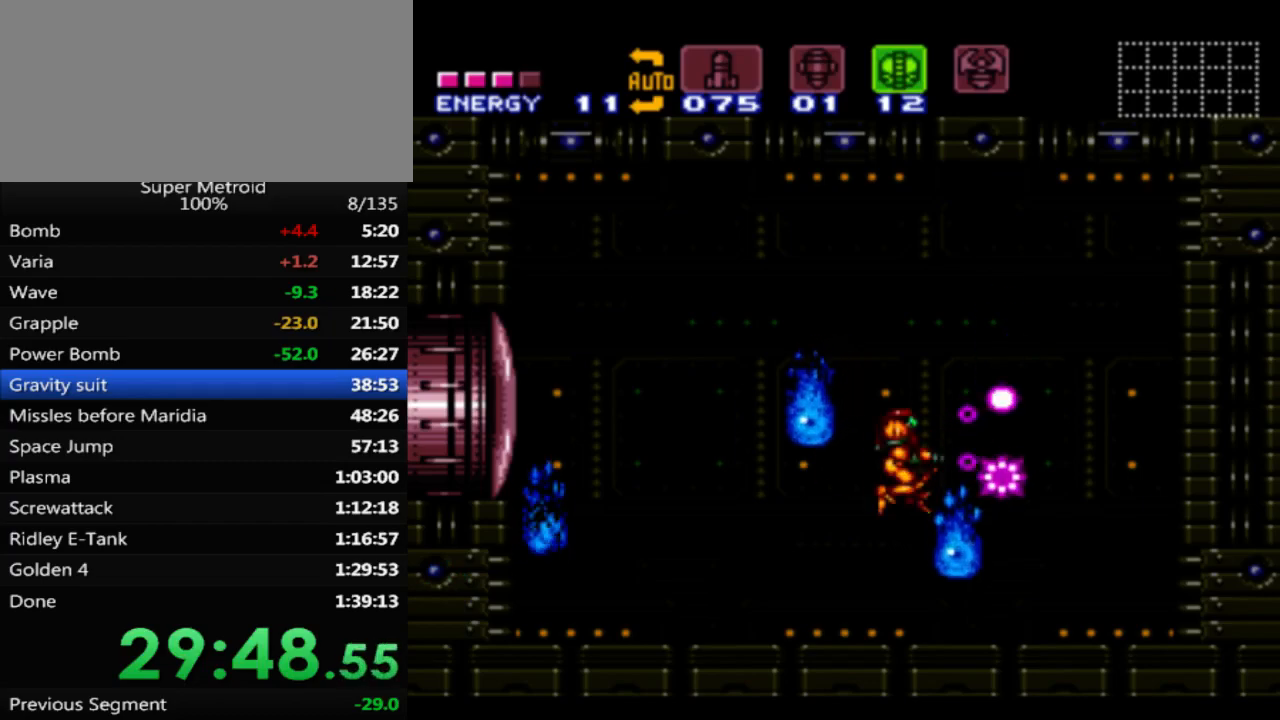
{"buttons": ["X"], "events": [[33, "DPAD_RIGHT", "up"]]}
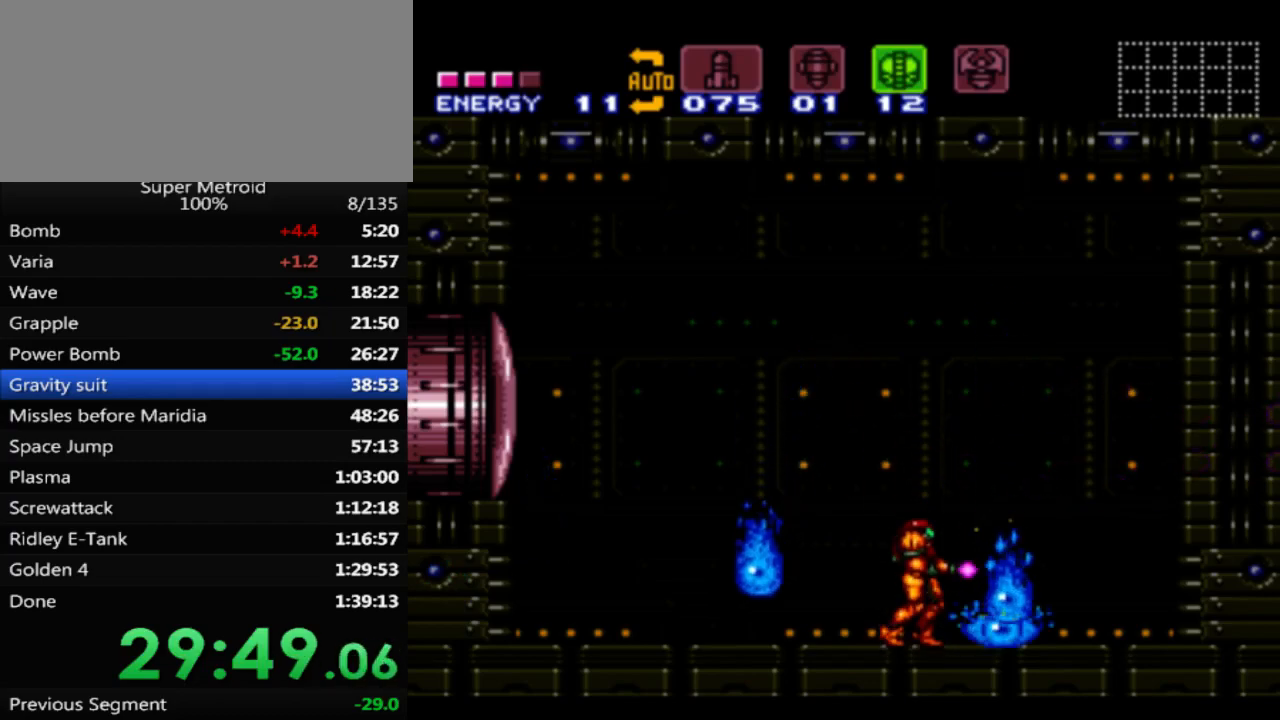
{"buttons": ["A", "X", "DPAD_LEFT"], "events": [[167, "DPAD_LEFT", "down"], [450, "A", "down"]]}
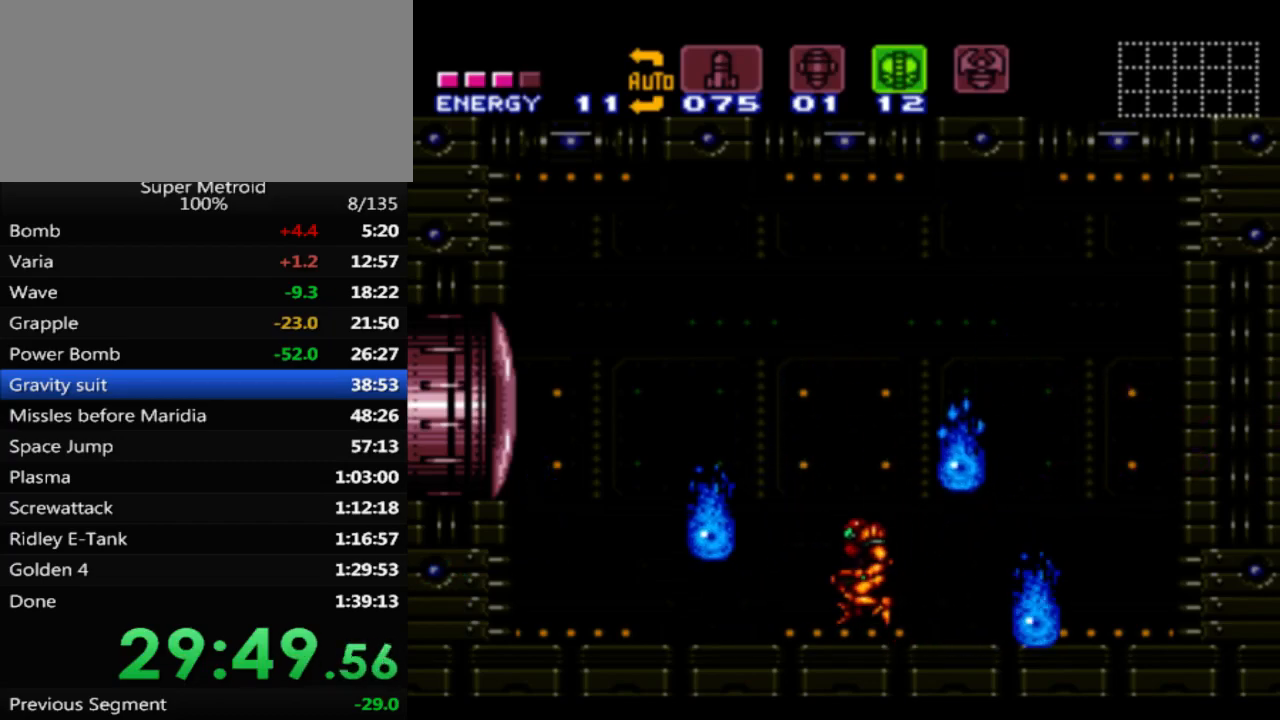
{"buttons": ["A", "X", "DPAD_RIGHT"], "events": [[117, "DPAD_LEFT", "up"], [250, "DPAD_RIGHT", "down"]]}
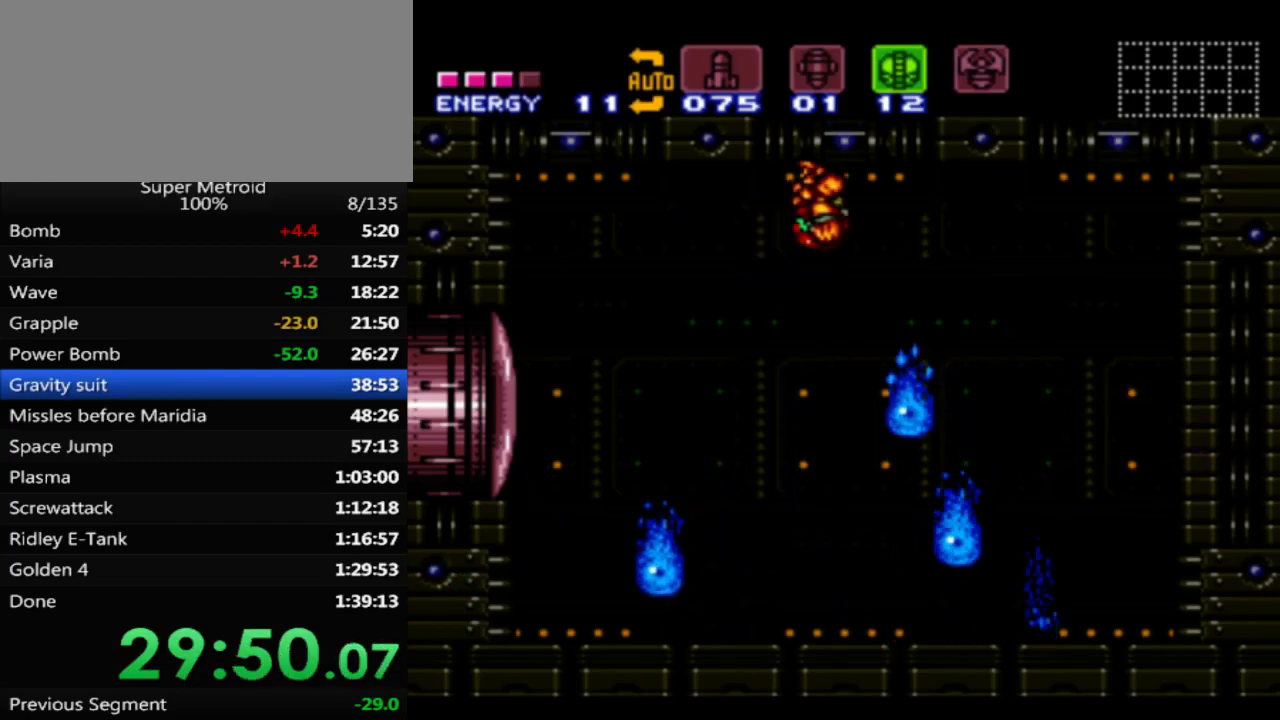
{"buttons": ["X"], "events": [[83, "A", "up"], [317, "X", "up"], [367, "DPAD_RIGHT", "up"], [417, "X", "down"]]}
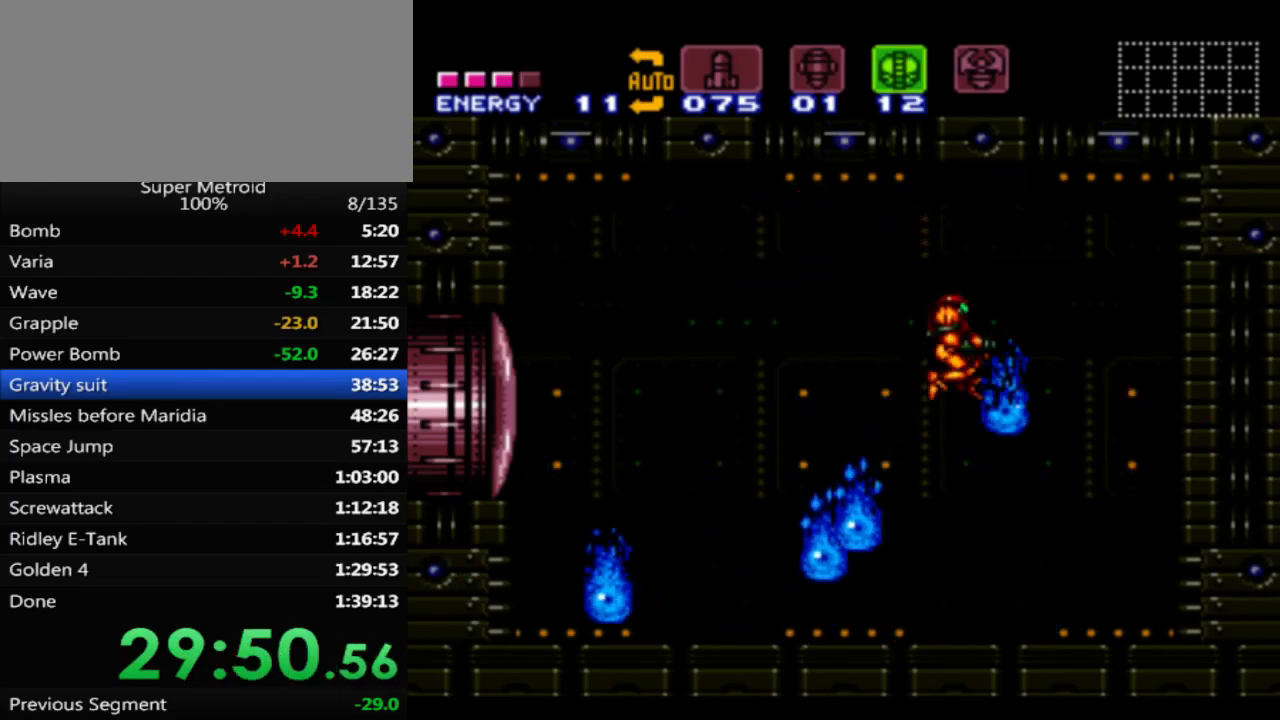
{"buttons": ["X", "DPAD_RIGHT"], "events": [[100, "L1", "down"], [250, "L1", "up"], [300, "DPAD_RIGHT", "down"]]}
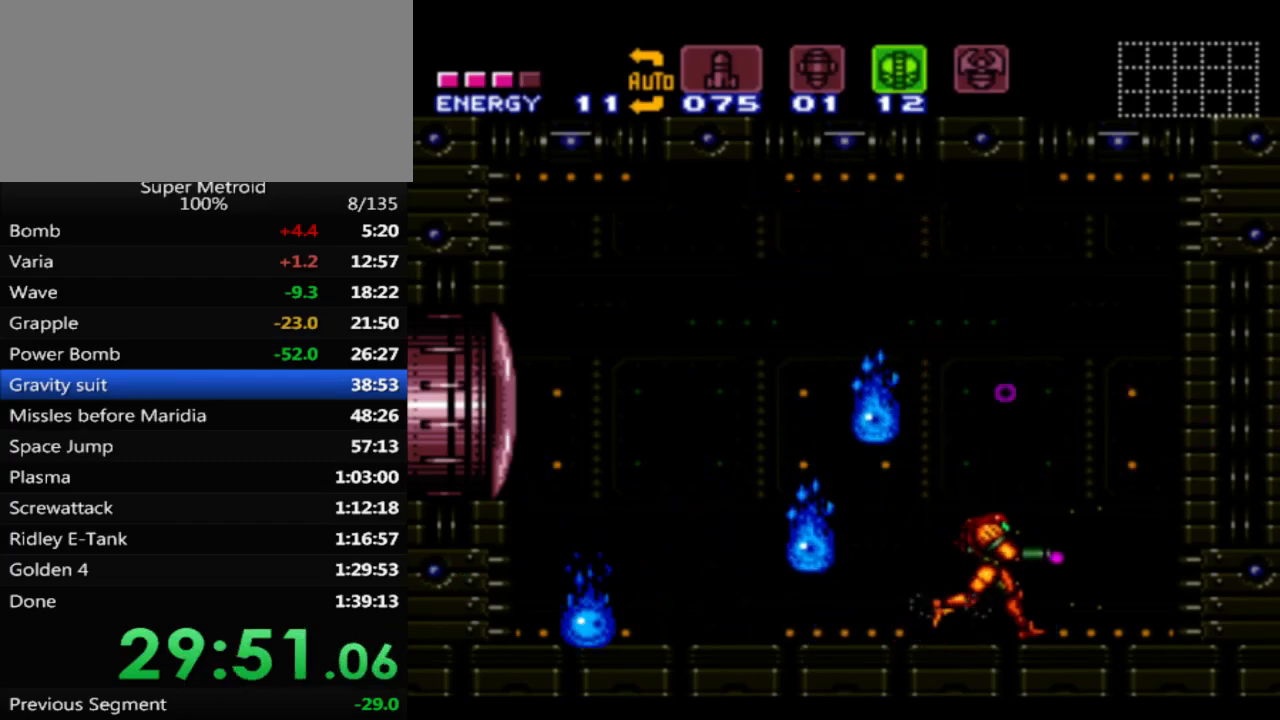
{"buttons": [], "events": [[67, "DPAD_RIGHT", "up"], [183, "DPAD_LEFT", "down"], [250, "X", "up"], [267, "DPAD_LEFT", "up"], [350, "X", "down"], [483, "X", "up"]]}
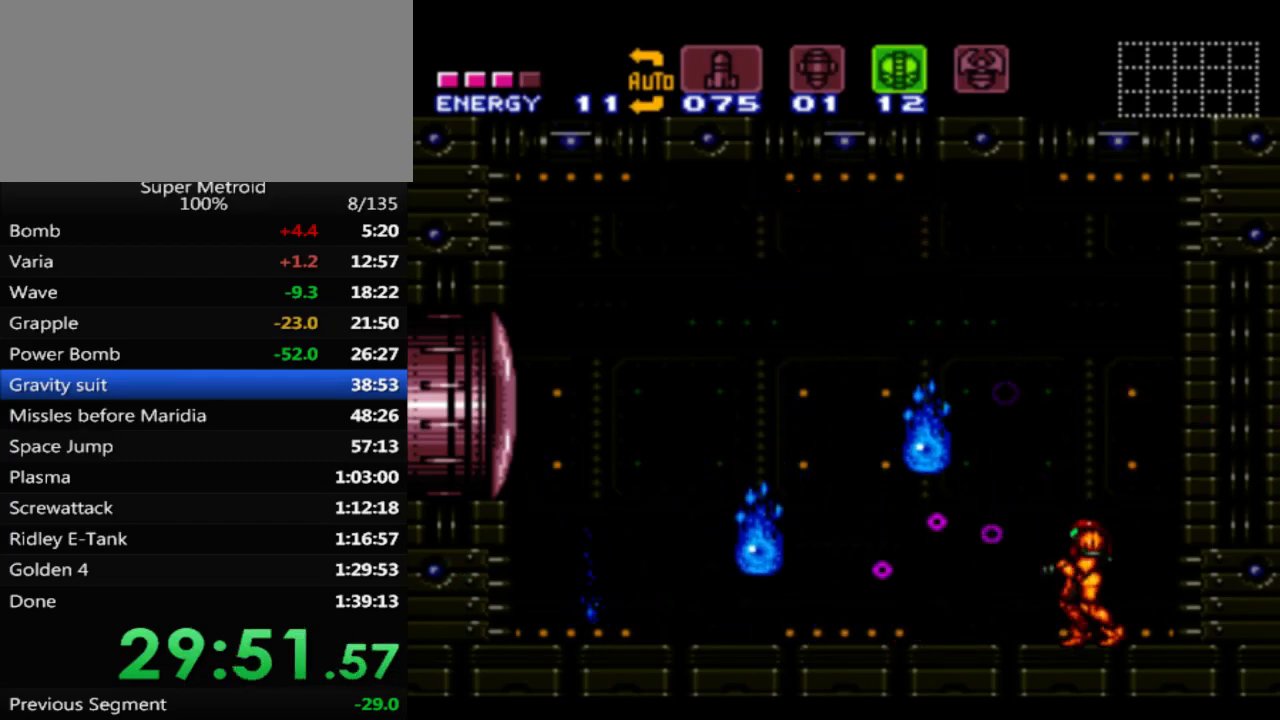
{"buttons": ["X"], "events": [[50, "X", "down"], [167, "X", "up"], [233, "X", "down"], [350, "X", "up"], [417, "X", "down"]]}
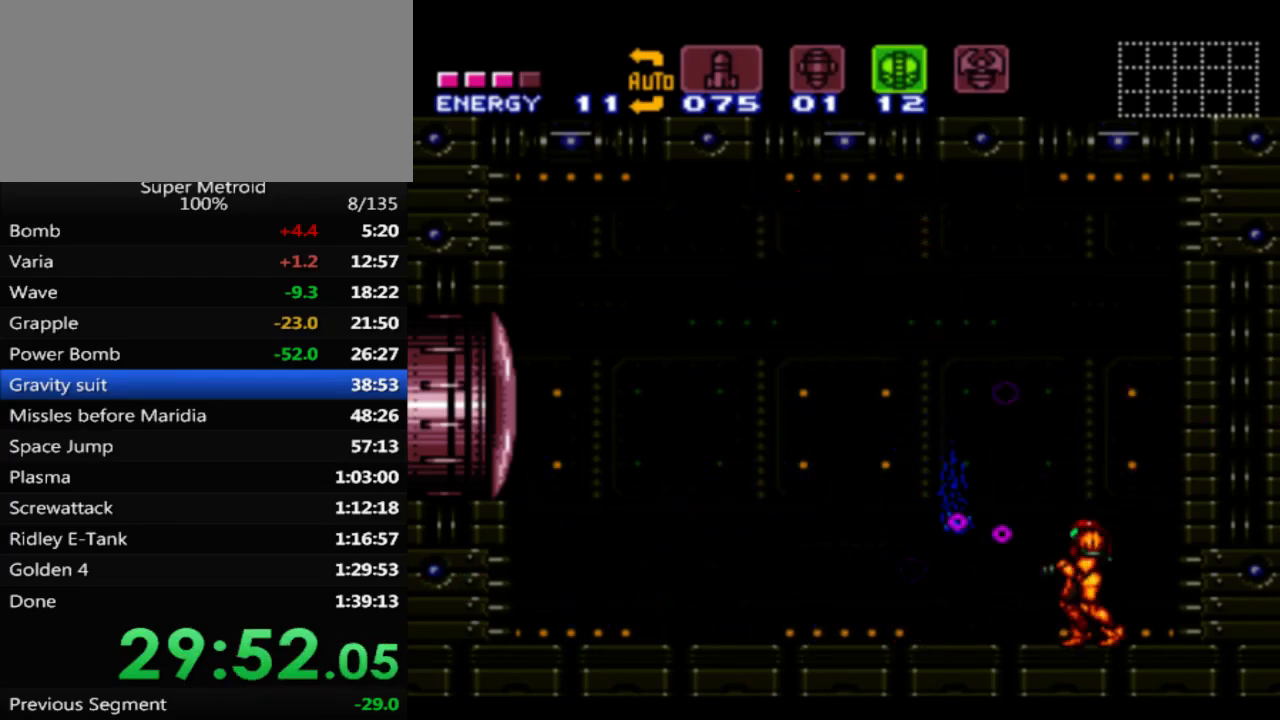
{"buttons": ["X"], "events": [[250, "DPAD_LEFT", "down"], [333, "DPAD_LEFT", "up"]]}
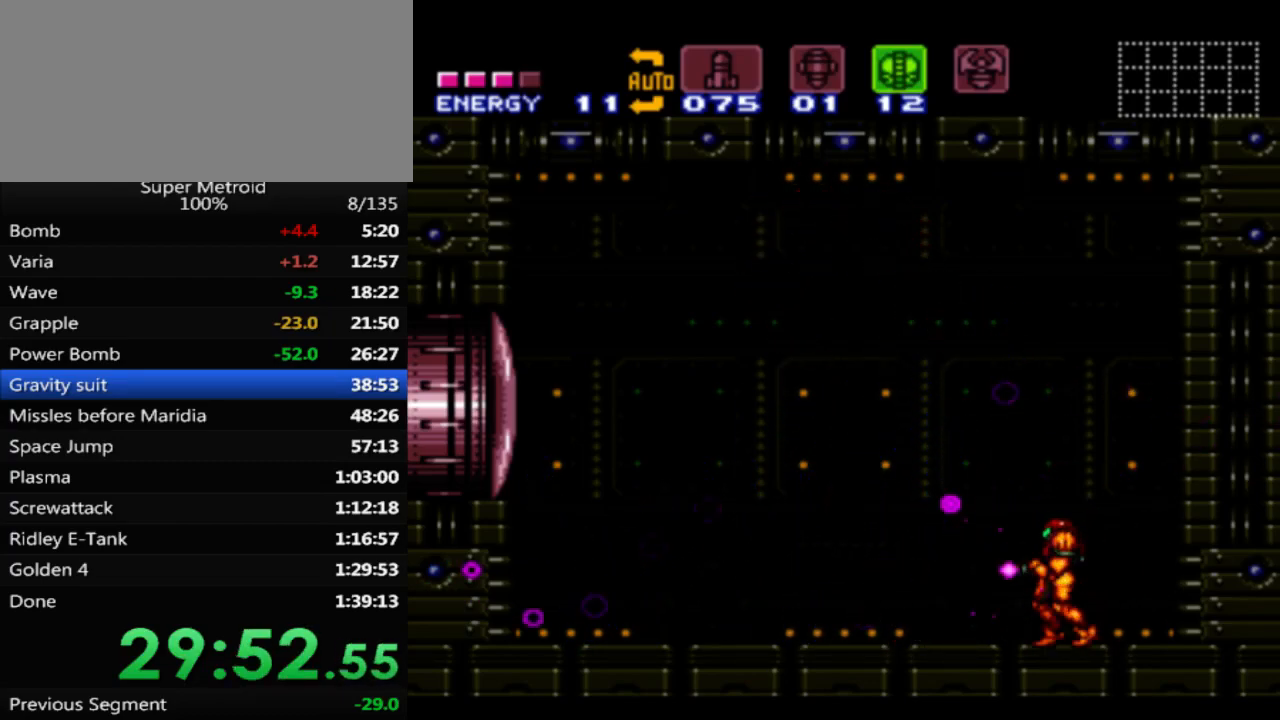
{"buttons": ["X", "DPAD_LEFT"], "events": [[183, "DPAD_LEFT", "down"], [233, "A", "down"], [400, "A", "up"]]}
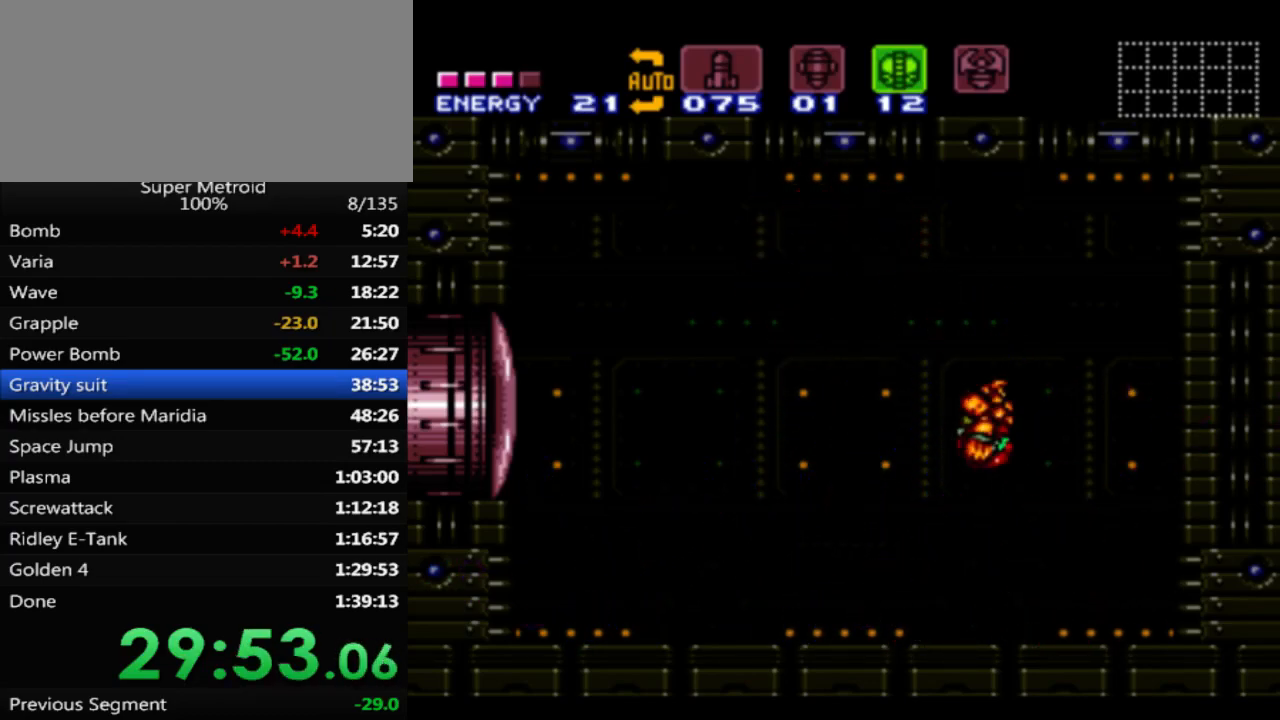
{"buttons": ["X"], "events": [[33, "DPAD_LEFT", "up"], [83, "L1", "down"], [250, "L1", "up"]]}
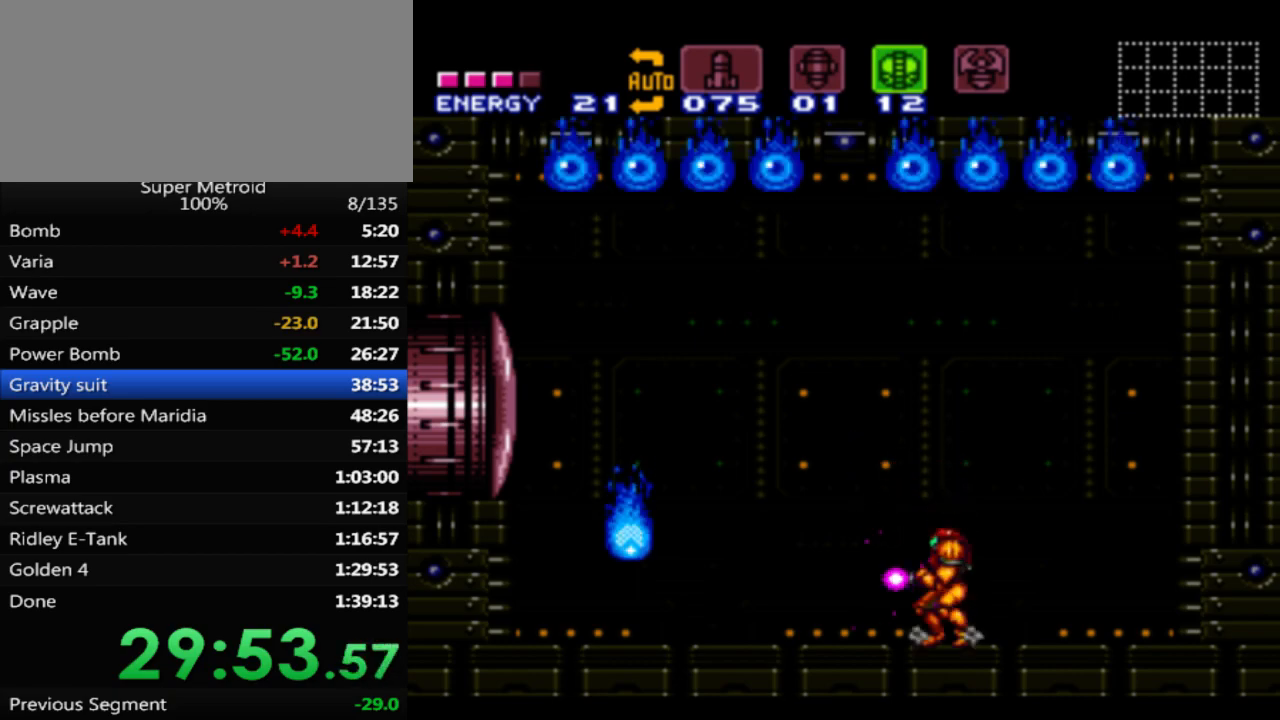
{"buttons": ["A", "X"], "events": [[117, "DPAD_LEFT", "down"], [217, "A", "down"], [500, "DPAD_LEFT", "up"]]}
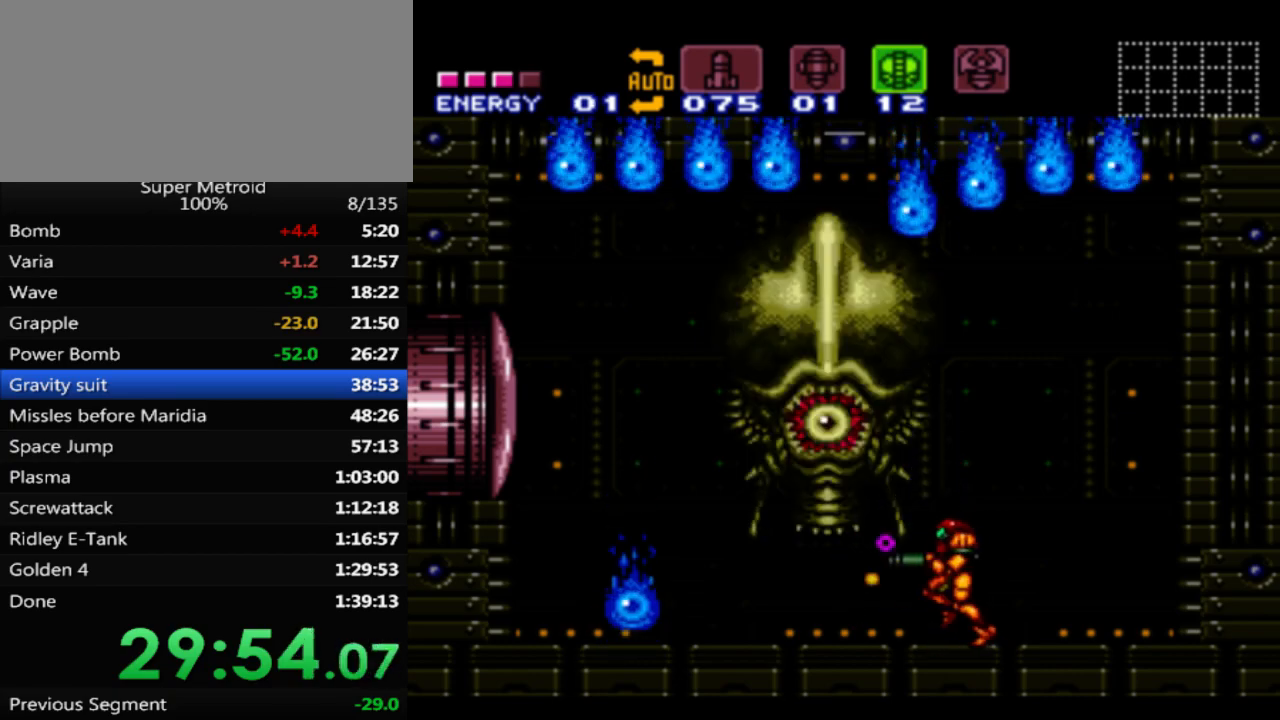
{"buttons": ["X"], "events": [[17, "A", "up"], [50, "X", "up"], [117, "X", "down"]]}
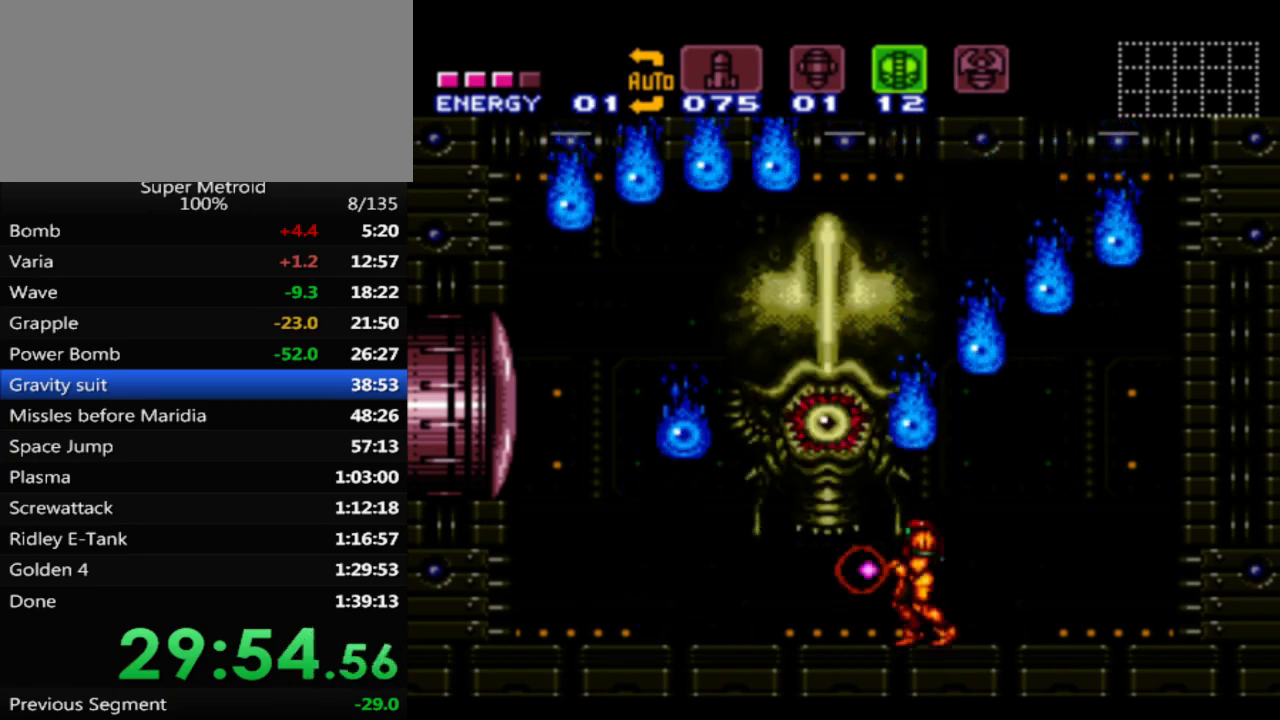
{"buttons": ["A", "X", "DPAD_RIGHT"], "events": [[233, "A", "down"], [417, "DPAD_RIGHT", "down"]]}
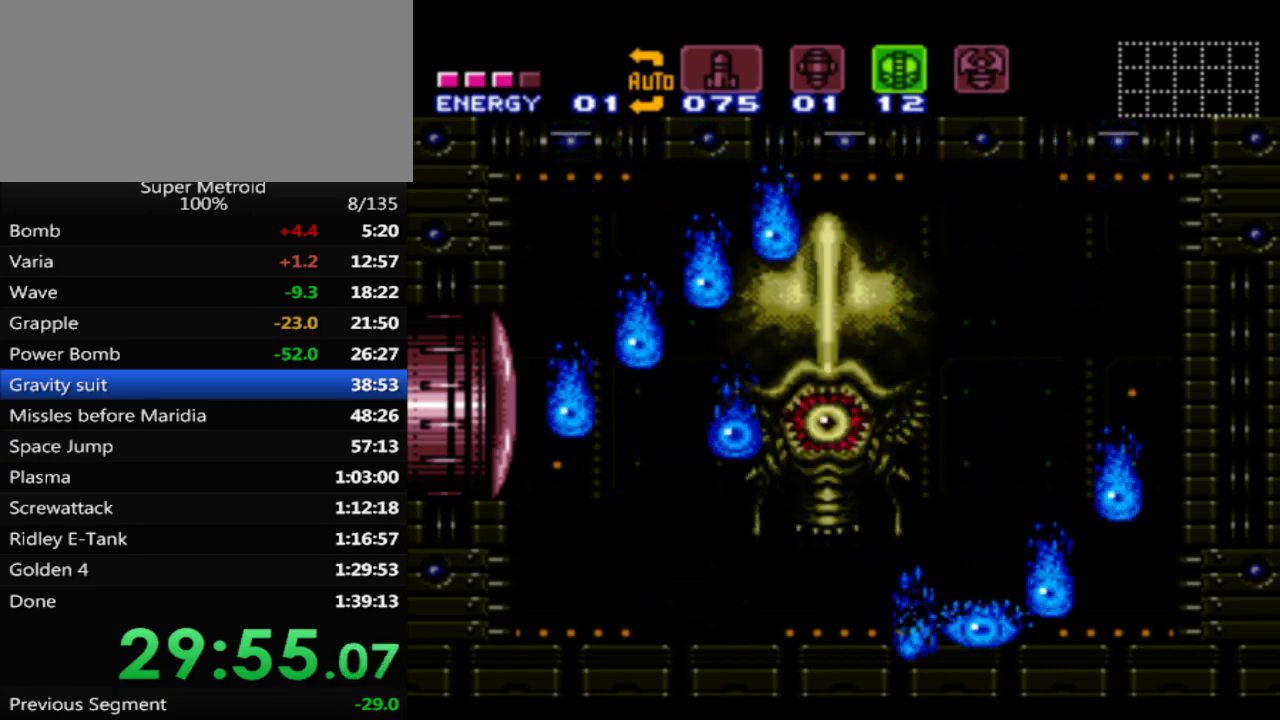
{"buttons": ["X"], "events": [[250, "DPAD_RIGHT", "up"], [317, "A", "up"], [317, "DPAD_LEFT", "down"], [467, "DPAD_LEFT", "up"]]}
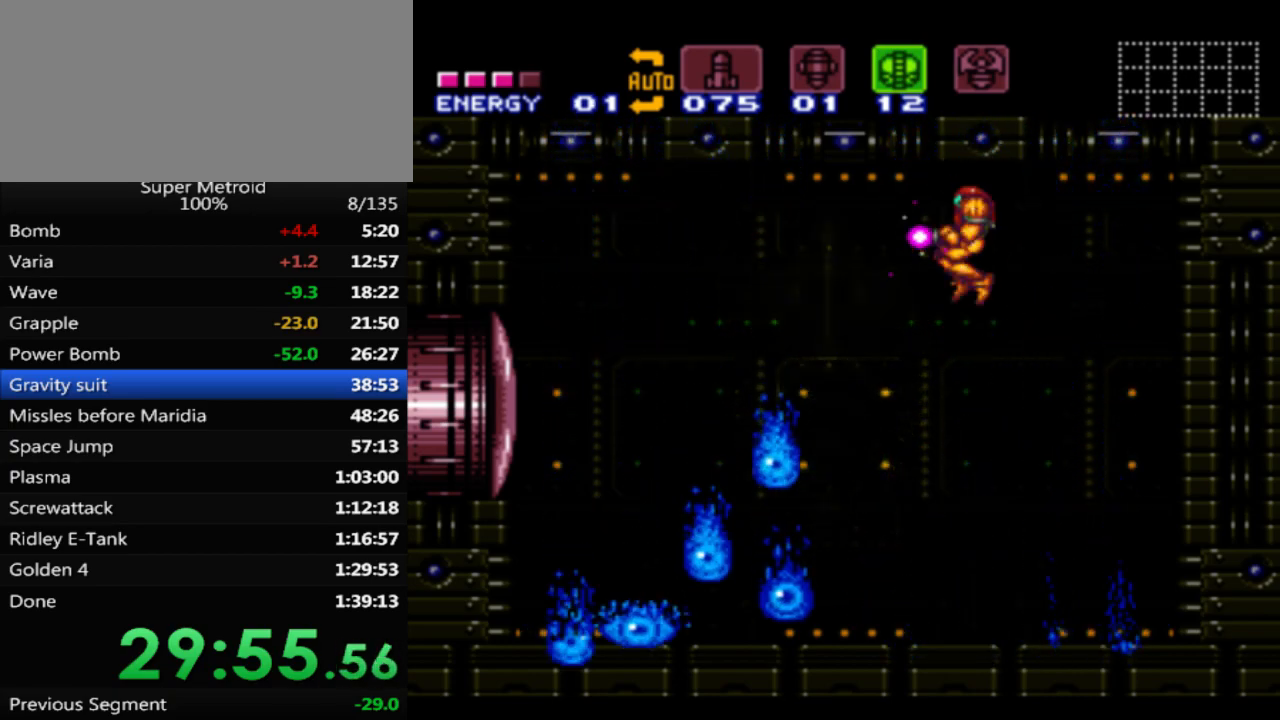
{"buttons": ["X"], "events": [[200, "X", "up"], [267, "X", "down"]]}
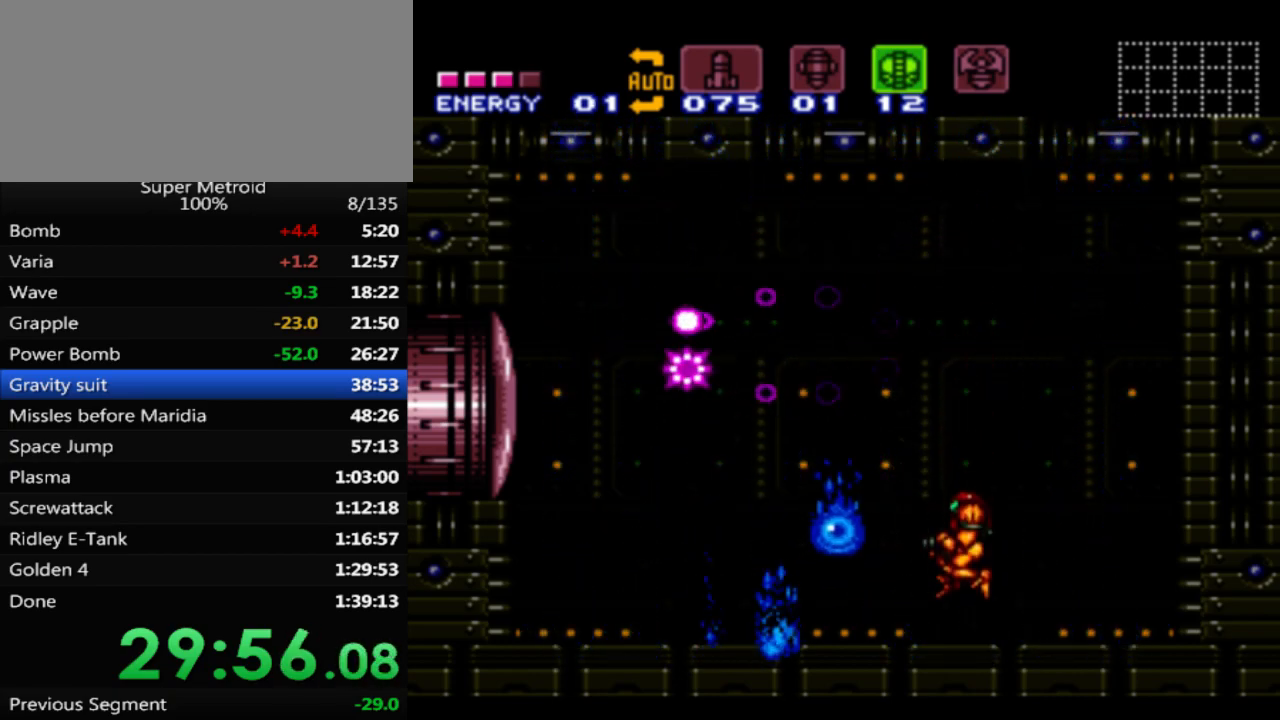
{"buttons": ["A", "X"], "events": [[483, "A", "down"]]}
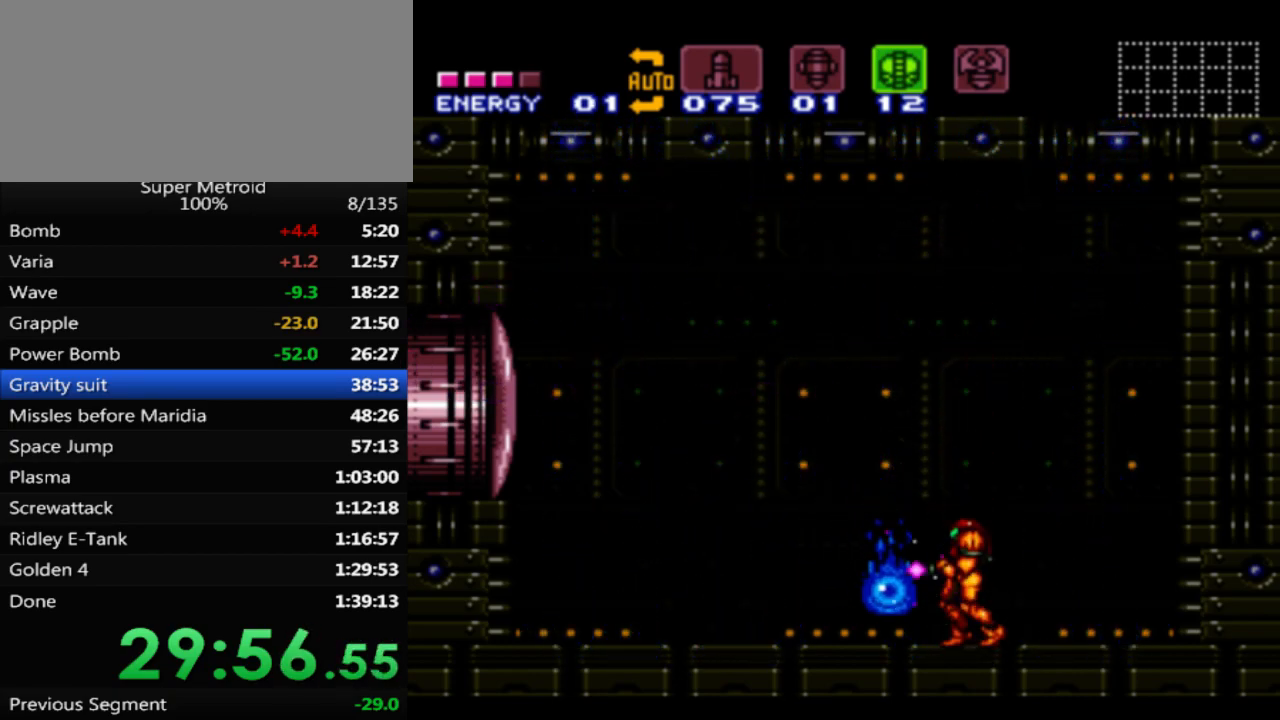
{"buttons": ["X", "DPAD_LEFT"], "events": [[183, "DPAD_LEFT", "down"], [300, "A", "up"]]}
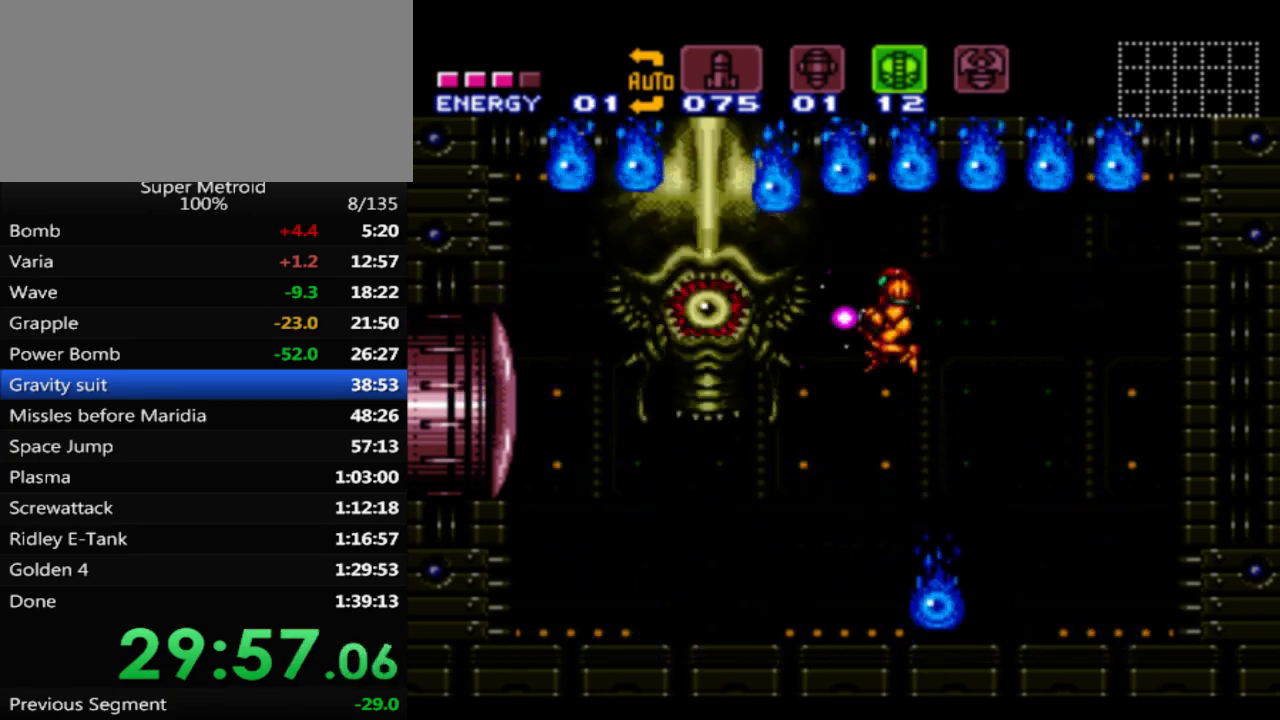
{"buttons": ["X", "DPAD_LEFT"], "events": [[100, "X", "up"], [133, "X", "down"]]}
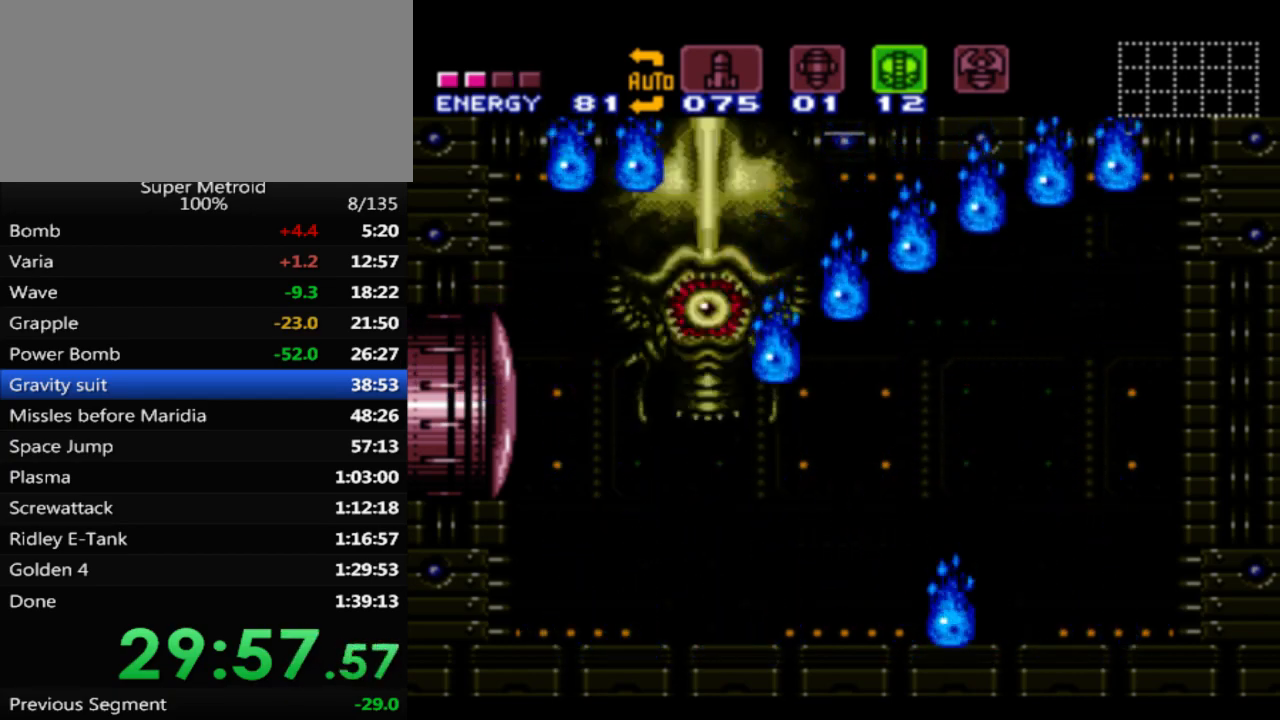
{"buttons": ["X"], "events": [[133, "DPAD_LEFT", "up"], [283, "DPAD_RIGHT", "down"], [433, "DPAD_RIGHT", "up"]]}
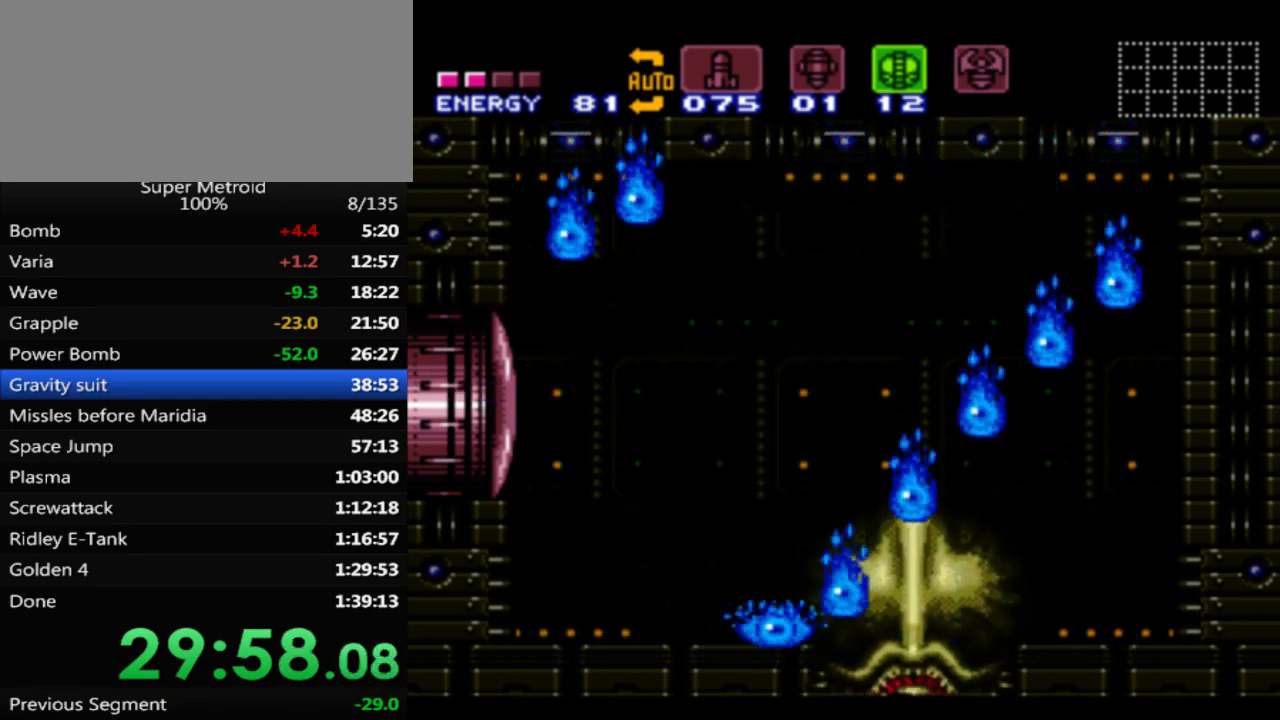
{"buttons": ["A", "X", "DPAD_RIGHT"], "events": [[217, "A", "down"], [317, "DPAD_RIGHT", "down"]]}
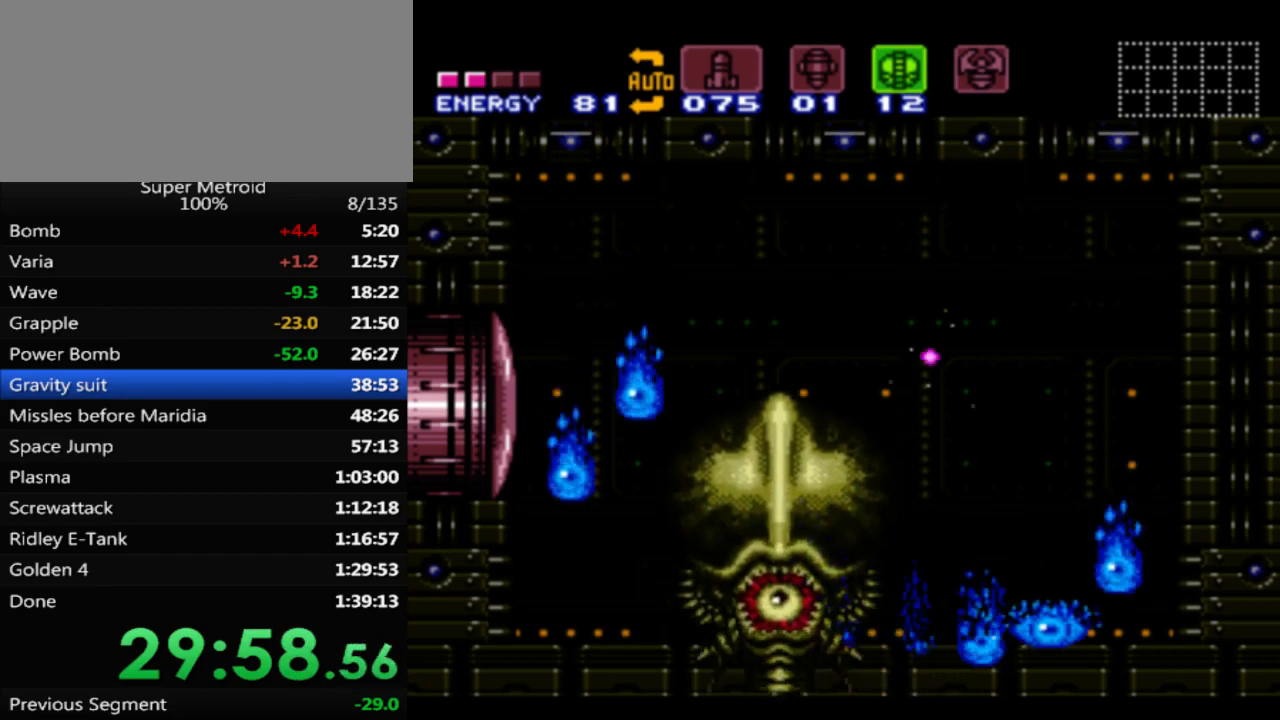
{"buttons": ["A", "X", "DPAD_RIGHT"], "events": []}
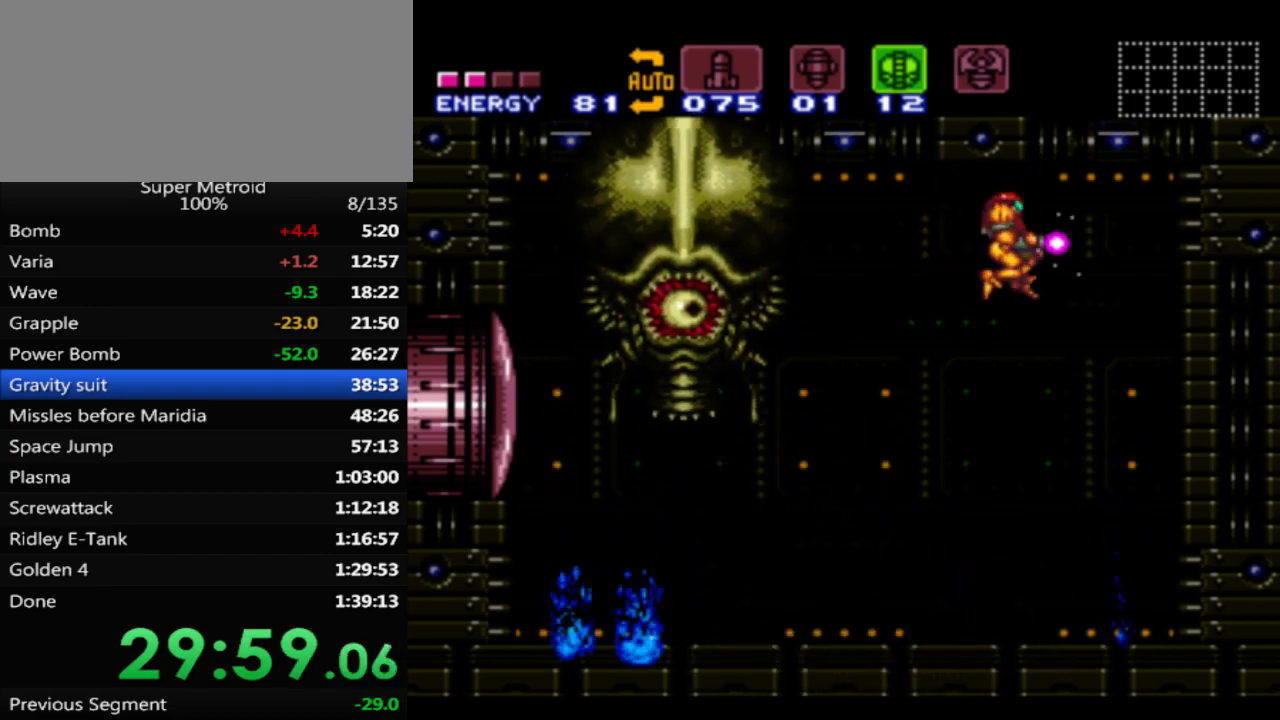
{"buttons": ["X", "DPAD_RIGHT"], "events": [[200, "A", "up"], [233, "X", "up"], [267, "X", "down"]]}
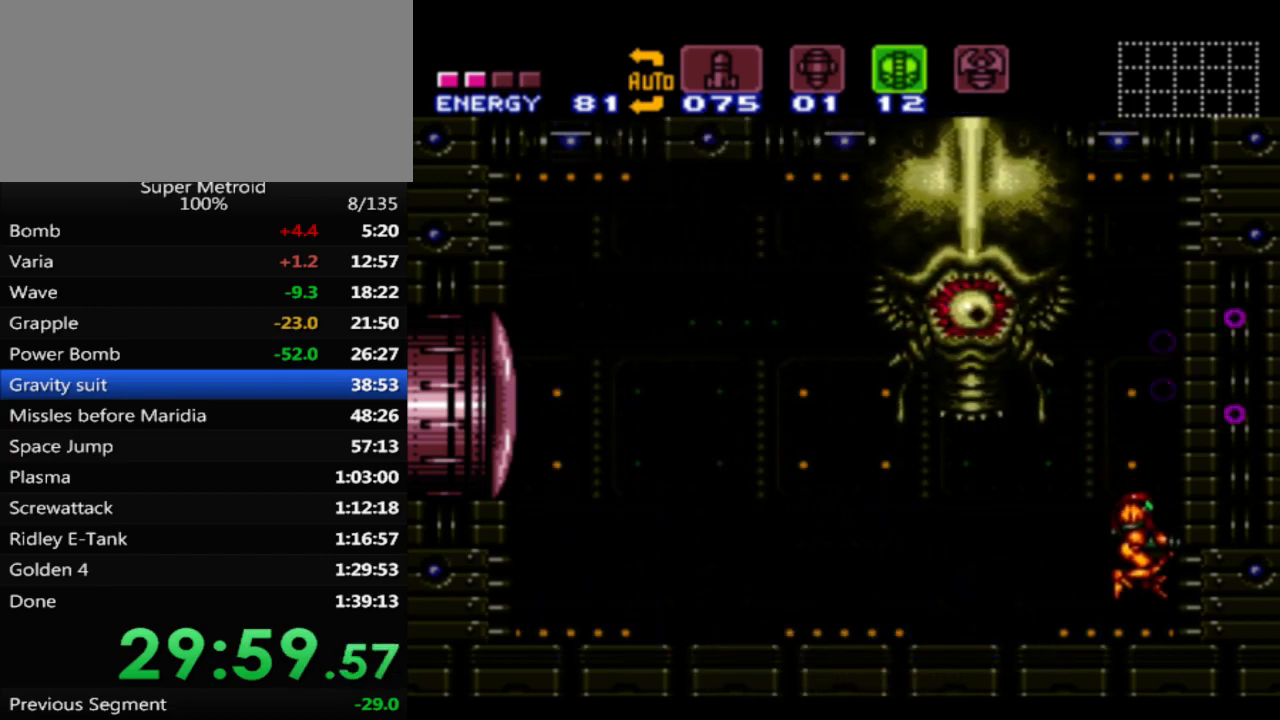
{"buttons": ["X", "DPAD_LEFT"], "events": [[217, "DPAD_RIGHT", "up"], [283, "DPAD_LEFT", "down"]]}
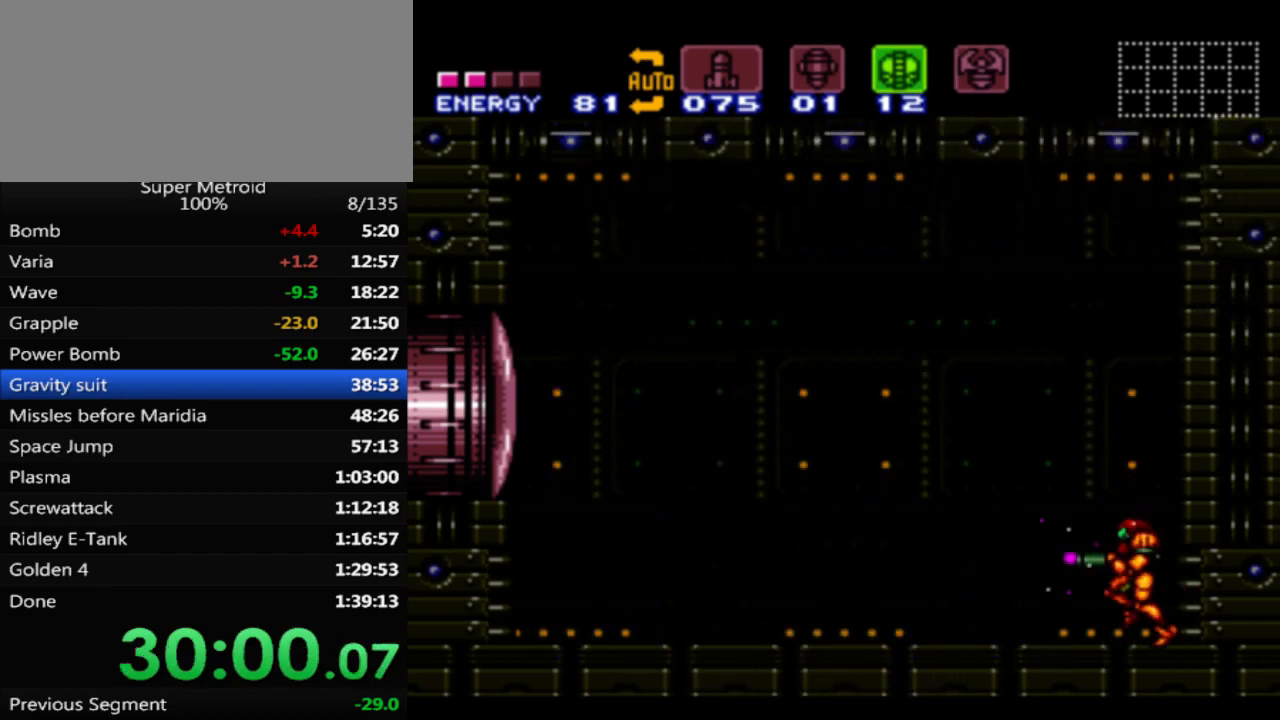
{"buttons": ["X", "DPAD_LEFT"], "events": []}
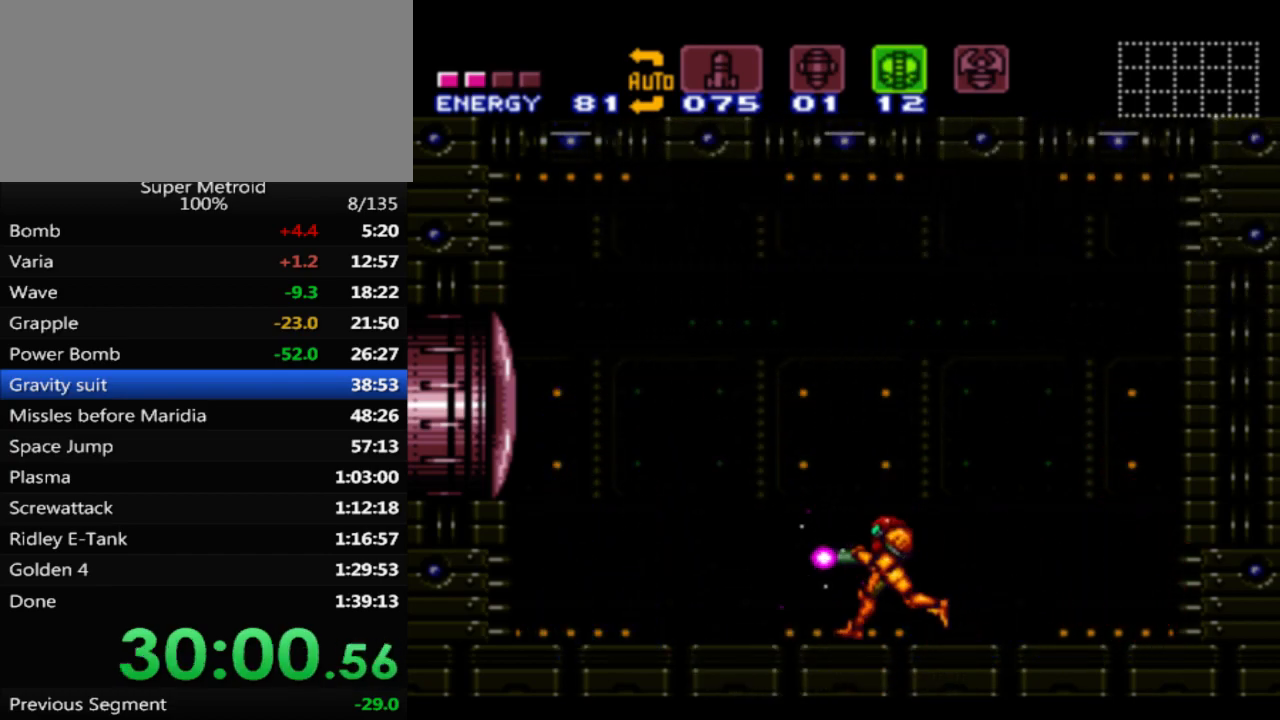
{"buttons": ["A", "X"], "events": [[33, "DPAD_LEFT", "up"], [150, "A", "down"]]}
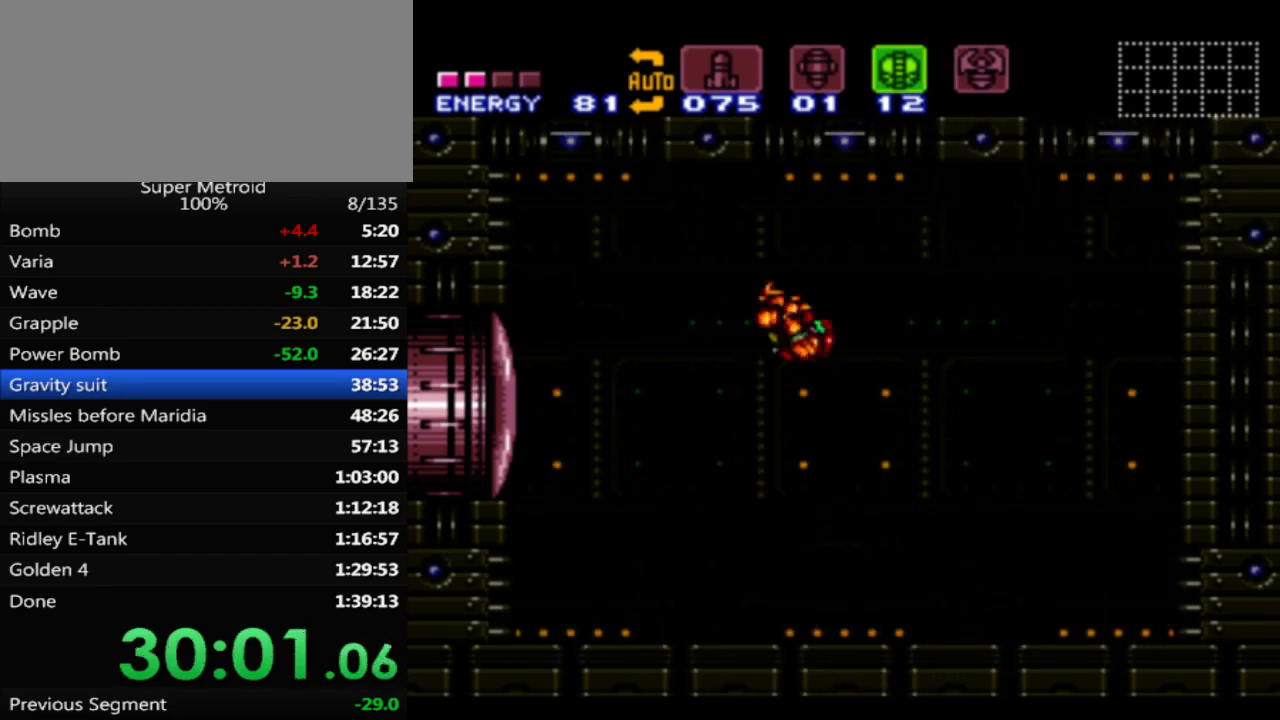
{"buttons": ["A", "X", "DPAD_DOWN"], "events": [[200, "DPAD_DOWN", "down"]]}
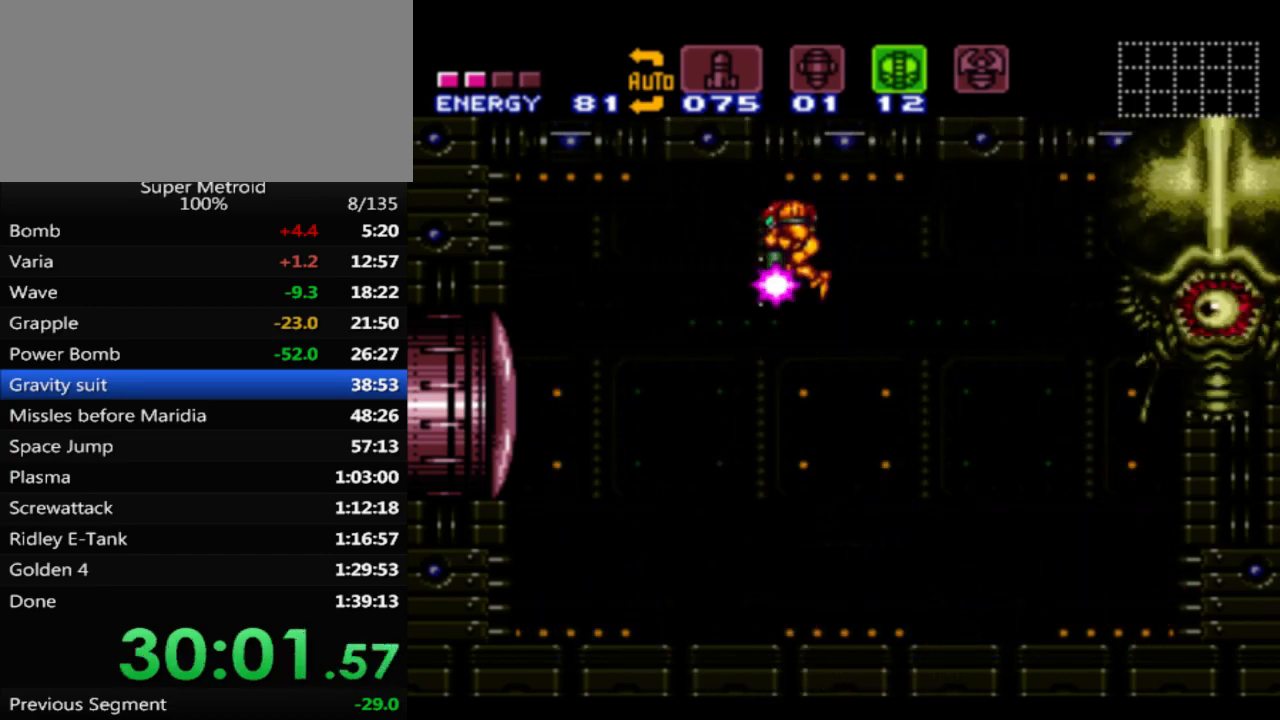
{"buttons": [], "events": [[400, "A", "up"], [450, "DPAD_DOWN", "up"], [500, "X", "up"]]}
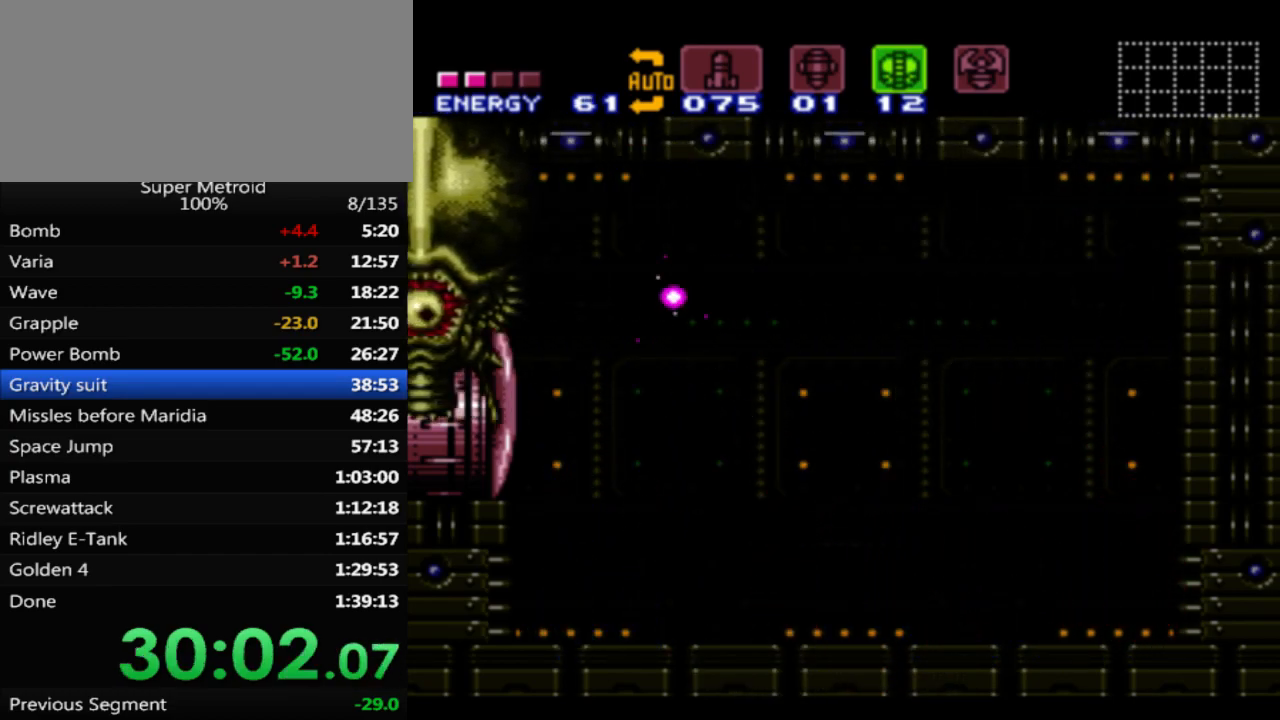
{"buttons": ["X", "DPAD_RIGHT"], "events": [[100, "X", "down"], [250, "DPAD_RIGHT", "down"]]}
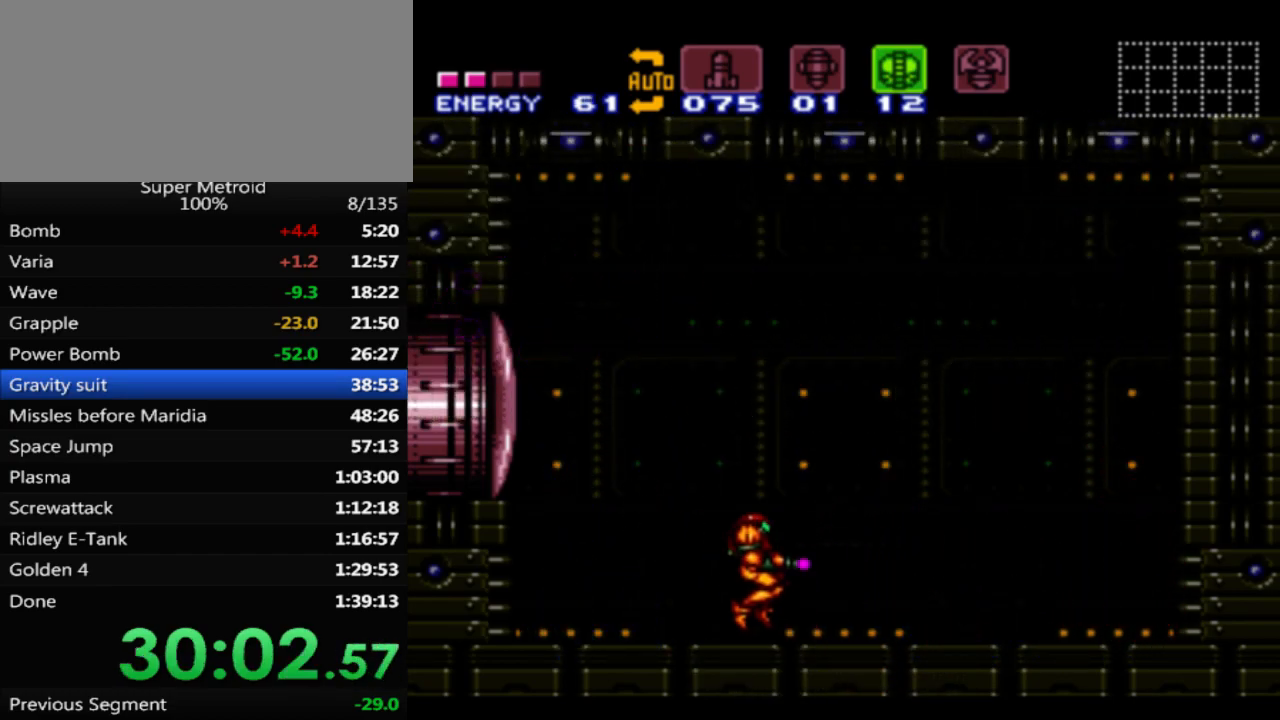
{"buttons": [], "events": [[383, "DPAD_RIGHT", "up"], [483, "X", "up"]]}